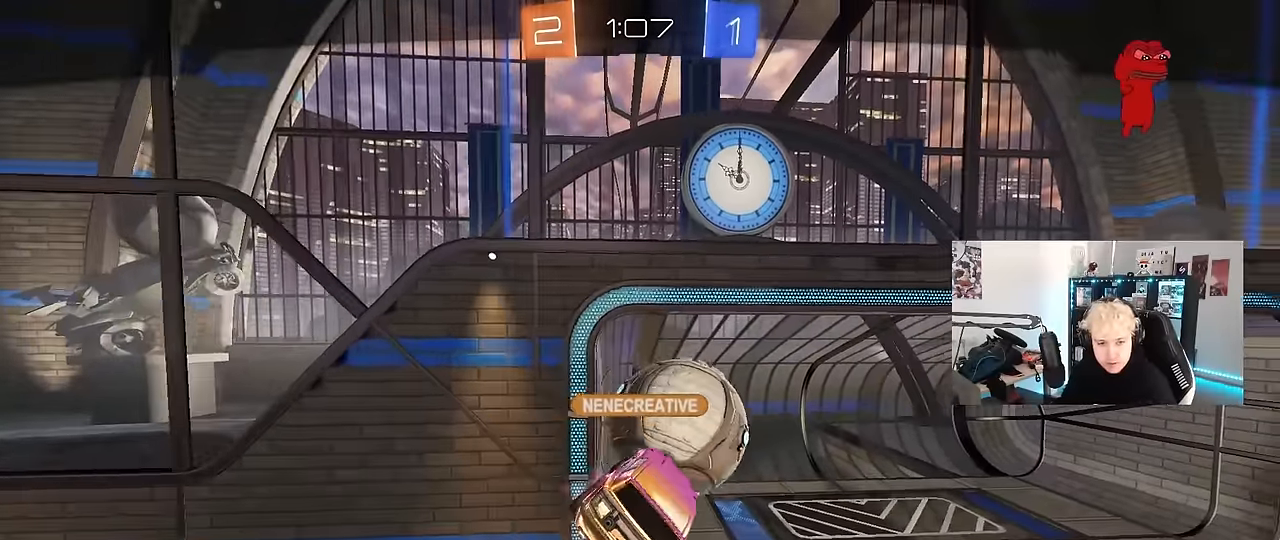
Gameplay with keyboard and mouse; each line is a JSON object with the keys and mouse buttons held at the frame after it. "events" lists presses ("down") and releases ("up") of "1", "2", "3", "4", "5", "a", "alt", "c", "caps_lock", "ctrl", "d", "e", "f", "g", "q", "r", "s", "shift", "space", "t", "tab", "v", "w", "x", "z", "mouse_left", "mouse_wheel" and "mouse_right" between this image and that frame as [ms after this image, input, new state], when the widget could be followed in between. "mouse_left", "mouse_wheel", "mouse_right" = the "left", "wheel", "right" buttons of the "mouse" list. No other keys are recorded. "wheel" means that the mouse wheel is clicked or scrolled. Mouse movement is not recorded.
{"keys": [], "mouse": ["right"], "events": [[167, "mouse_right", "down"], [267, "mouse_right", "up"], [350, "mouse_right", "down"]]}
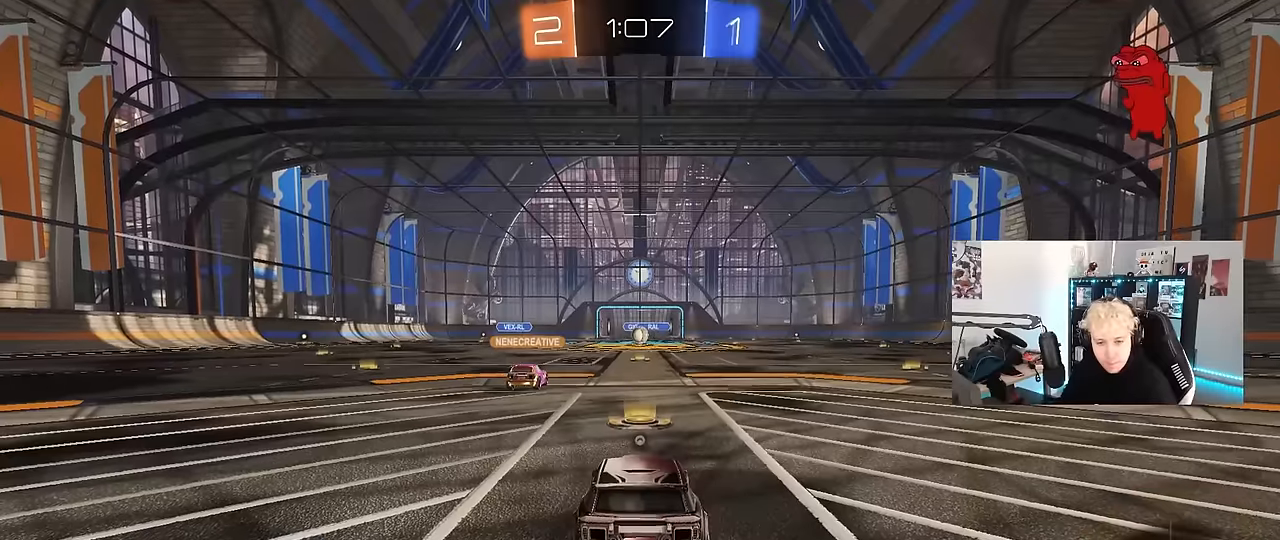
{"keys": [], "mouse": ["right"], "events": [[33, "mouse_right", "up"], [133, "mouse_right", "down"], [317, "mouse_right", "up"], [367, "mouse_right", "down"]]}
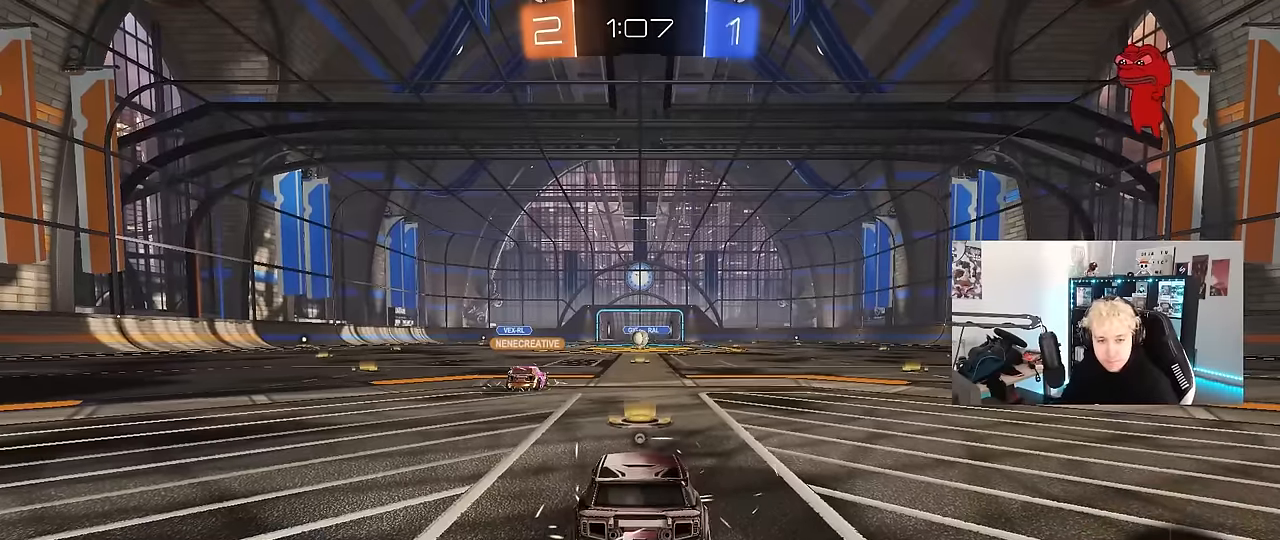
{"keys": [], "mouse": []}
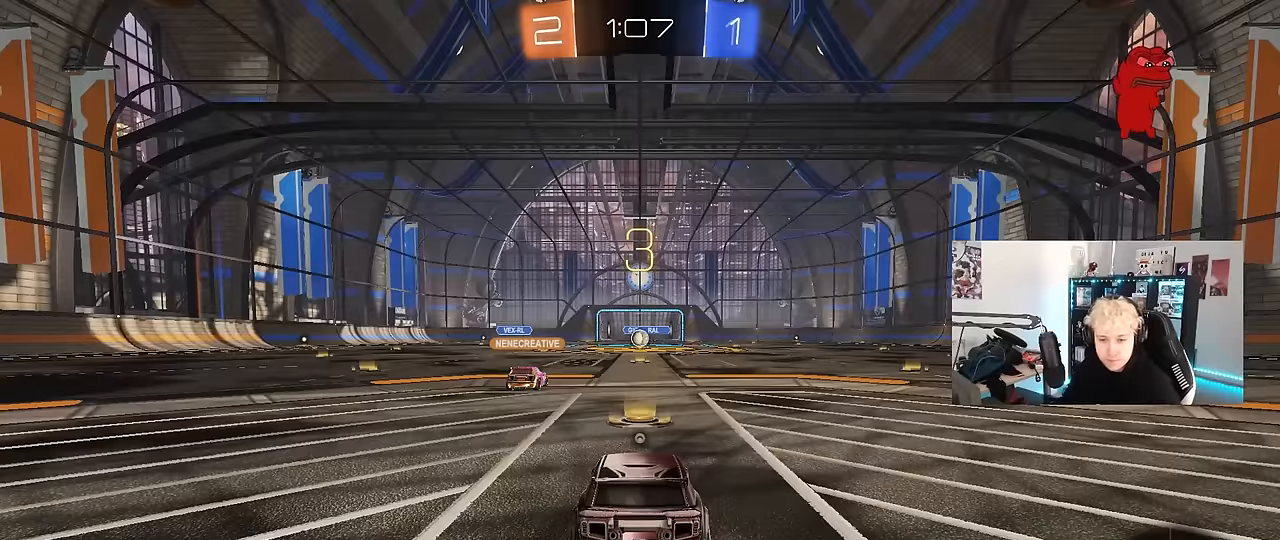
{"keys": ["tab"], "mouse": [], "events": [[400, "tab", "down"]]}
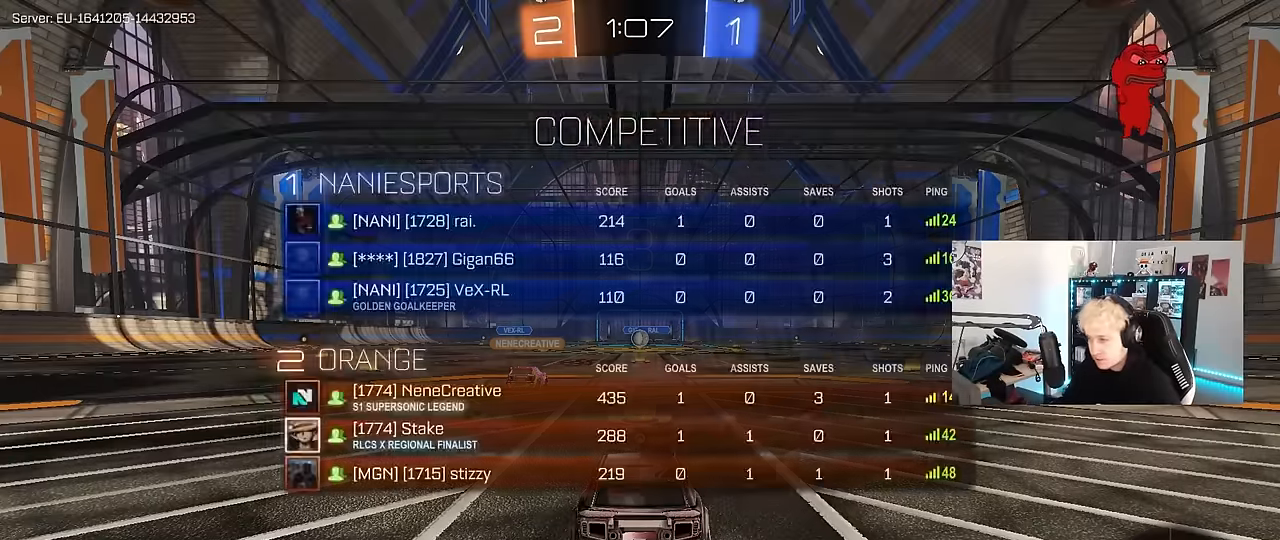
{"keys": ["tab", "w"], "mouse": [], "events": [[133, "mouse_wheel", "down"], [283, "mouse_wheel", "up"], [417, "w", "down"]]}
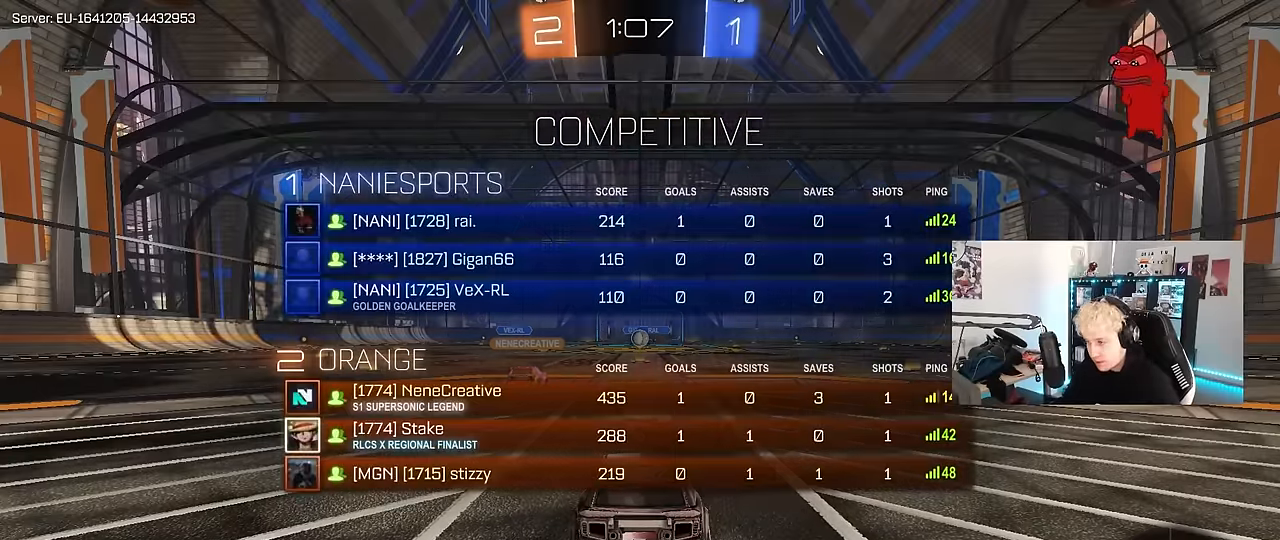
{"keys": ["w"], "mouse": ["left", "right"], "events": [[283, "mouse_wheel", "down"], [333, "mouse_wheel", "up"], [433, "tab", "up"], [483, "mouse_left", "down"], [483, "mouse_right", "down"]]}
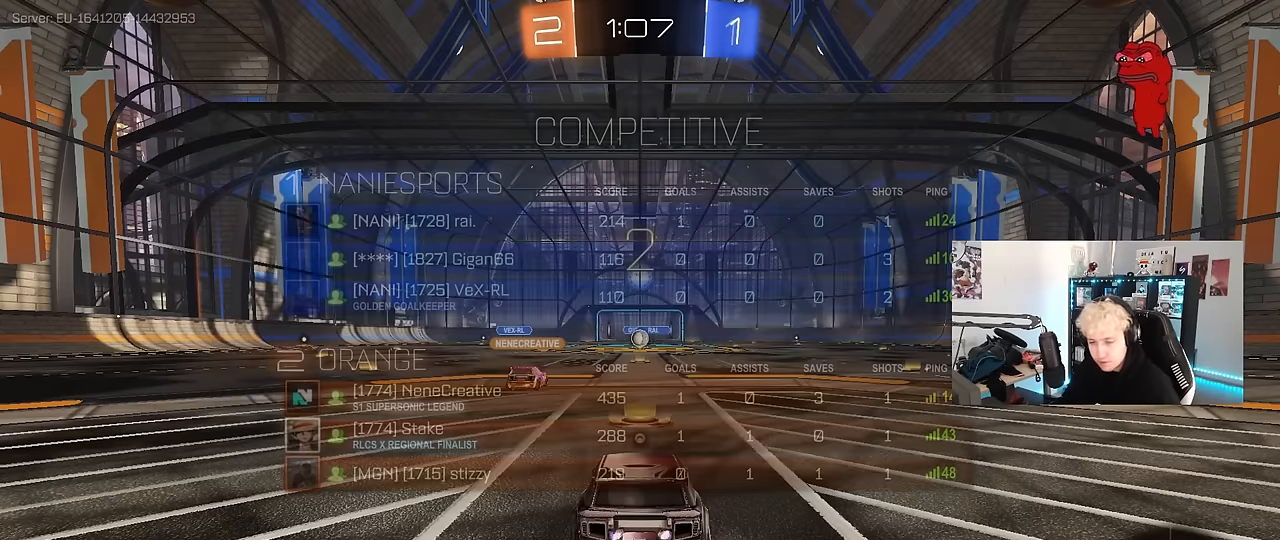
{"keys": ["w"], "mouse": ["left"], "events": [[33, "mouse_right", "up"], [350, "space", "down"], [500, "space", "up"]]}
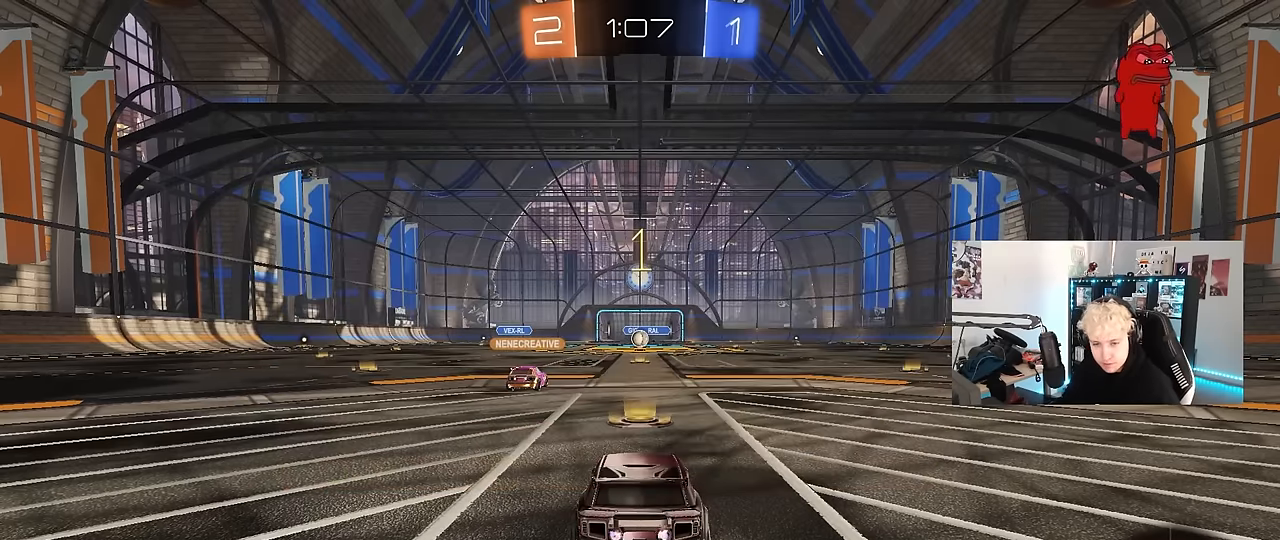
{"keys": ["d", "w"], "mouse": ["left"], "events": [[216, "d", "down"]]}
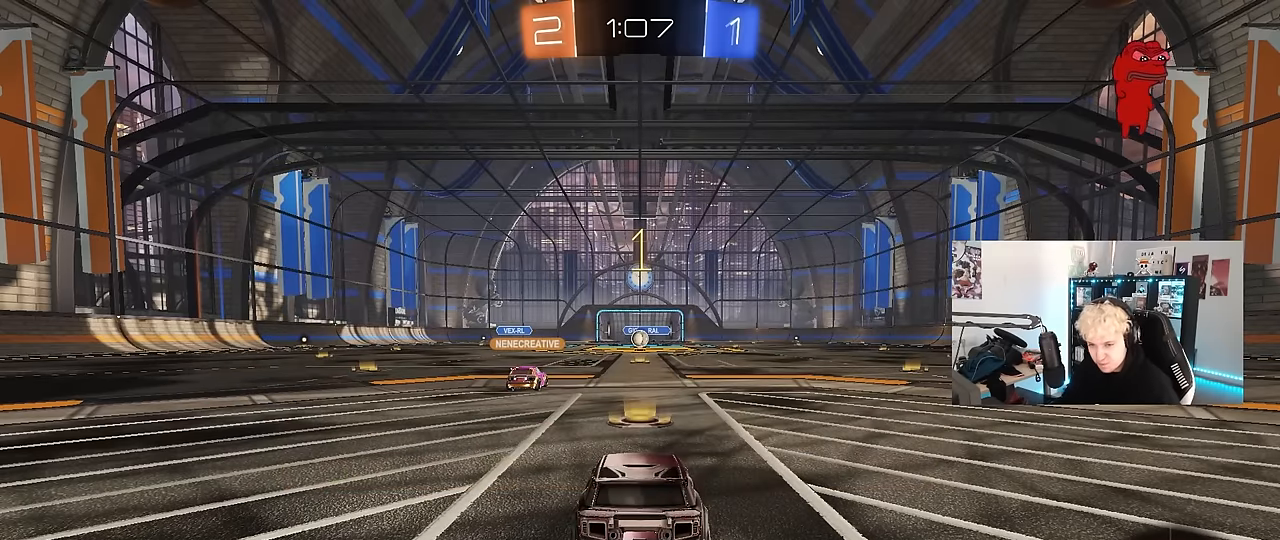
{"keys": ["d", "w"], "mouse": ["left"], "events": []}
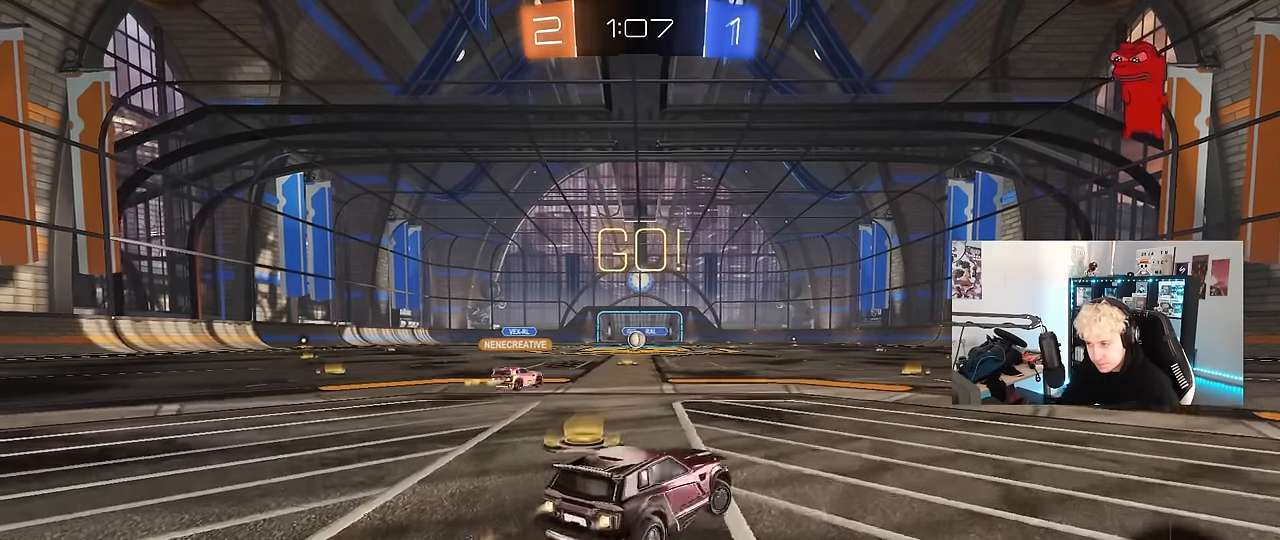
{"keys": ["d", "s", "shift"], "mouse": ["left", "right"], "events": [[266, "mouse_right", "down"], [300, "shift", "down"], [350, "mouse_right", "up"], [400, "mouse_right", "down"], [400, "w", "up"], [450, "s", "down"]]}
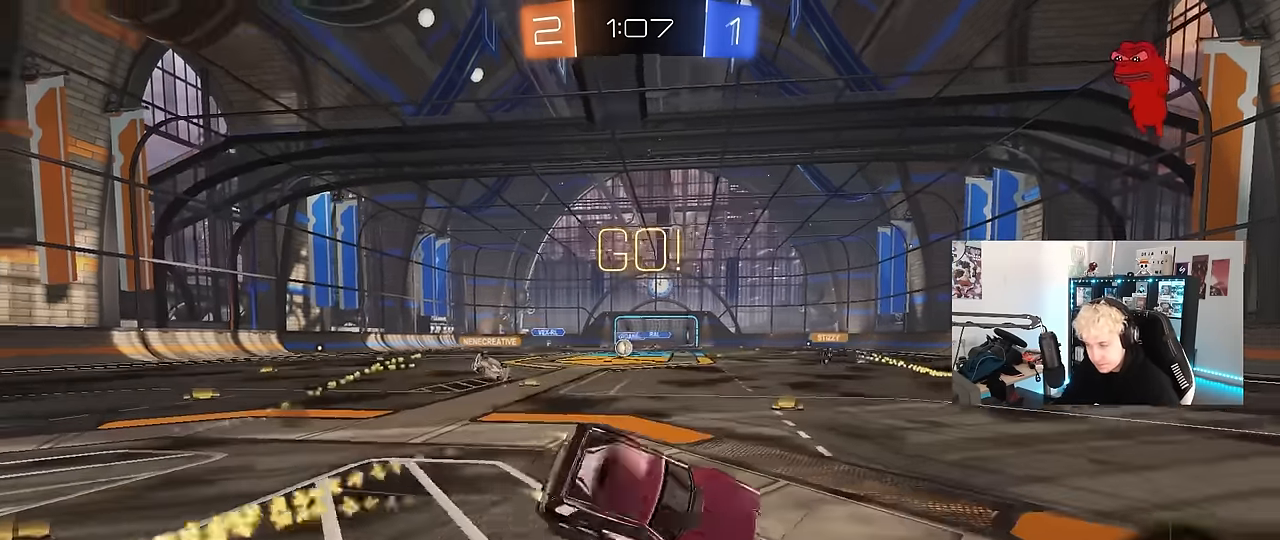
{"keys": ["d", "s", "shift"], "mouse": ["left"], "events": [[33, "mouse_right", "up"], [266, "s", "up"], [366, "s", "down"]]}
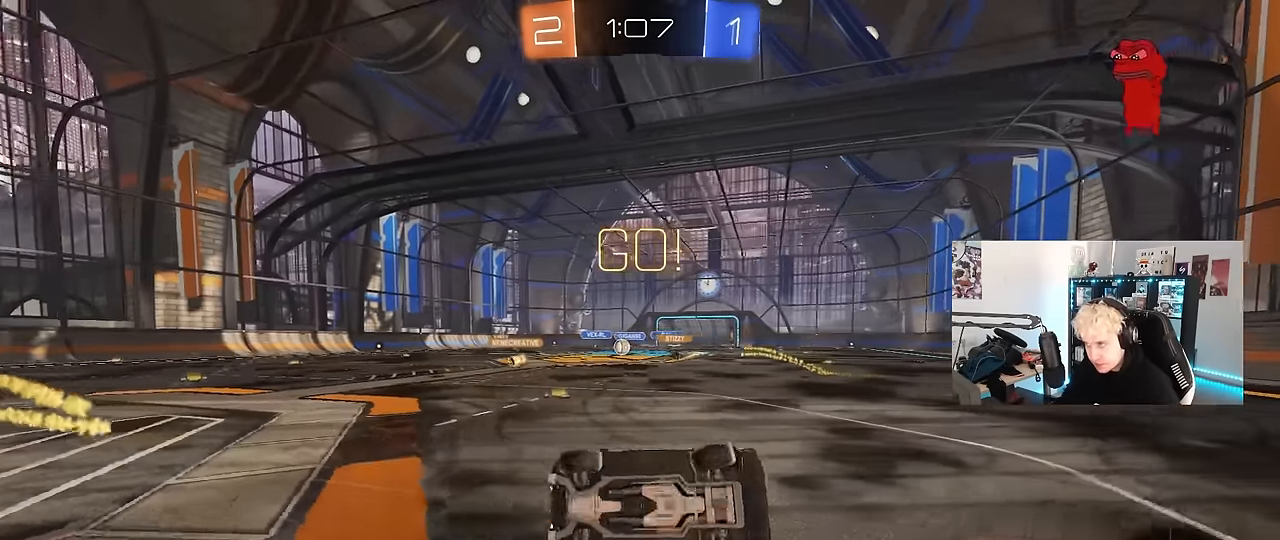
{"keys": ["a", "w"], "mouse": ["left"], "events": [[100, "shift", "up"], [150, "d", "up"], [200, "s", "up"], [433, "a", "down"], [433, "w", "down"]]}
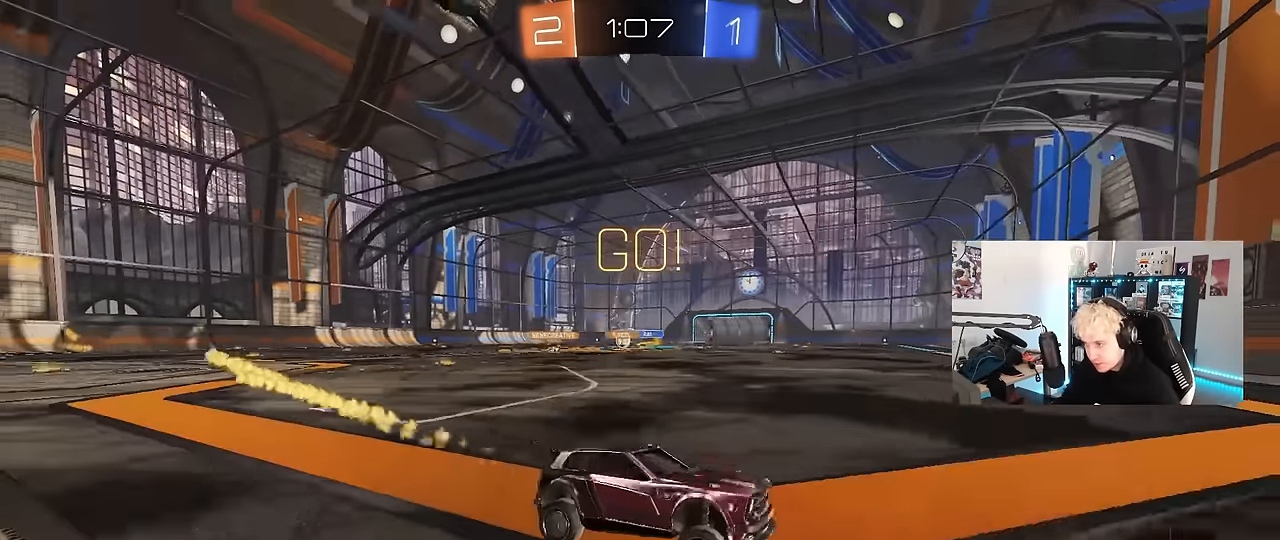
{"keys": ["a", "shift", "w"], "mouse": [], "events": [[66, "mouse_left", "up"], [66, "shift", "down"], [166, "shift", "up"], [483, "shift", "down"]]}
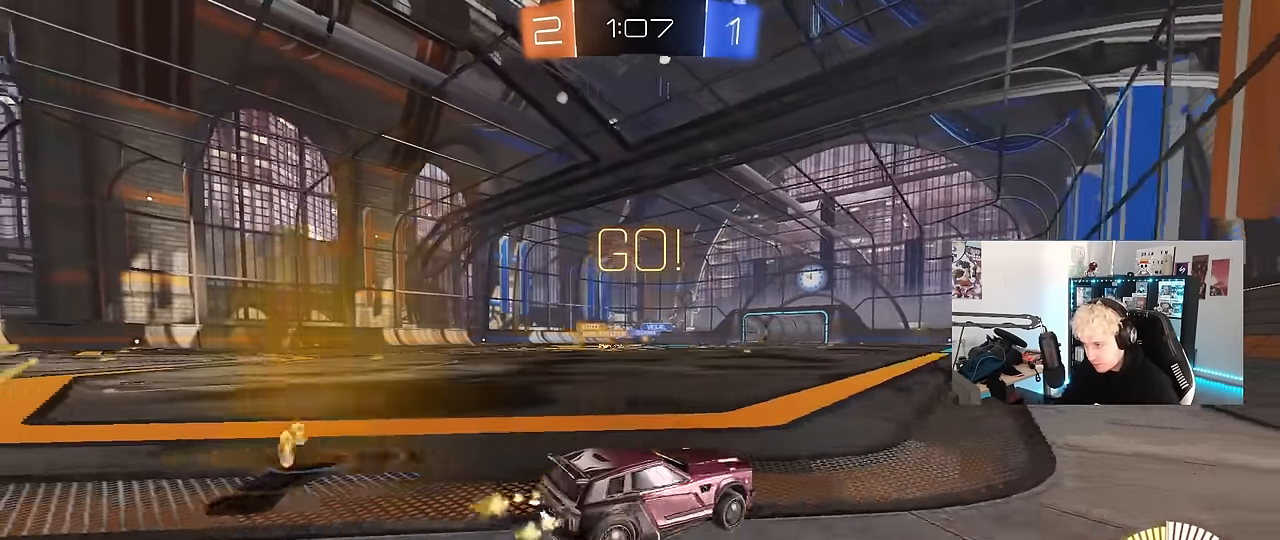
{"keys": ["a", "w"], "mouse": ["left"], "events": [[83, "shift", "up"], [233, "a", "up"], [233, "mouse_left", "down"], [416, "a", "down"]]}
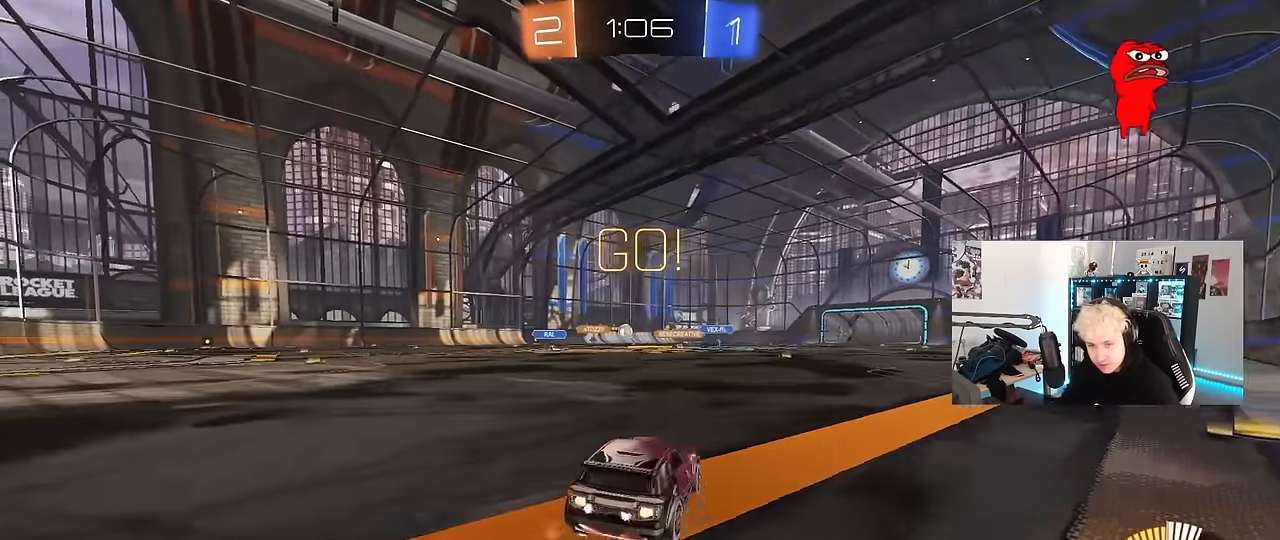
{"keys": ["a", "w"], "mouse": [], "events": [[100, "mouse_left", "up"], [200, "a", "up"], [433, "a", "down"]]}
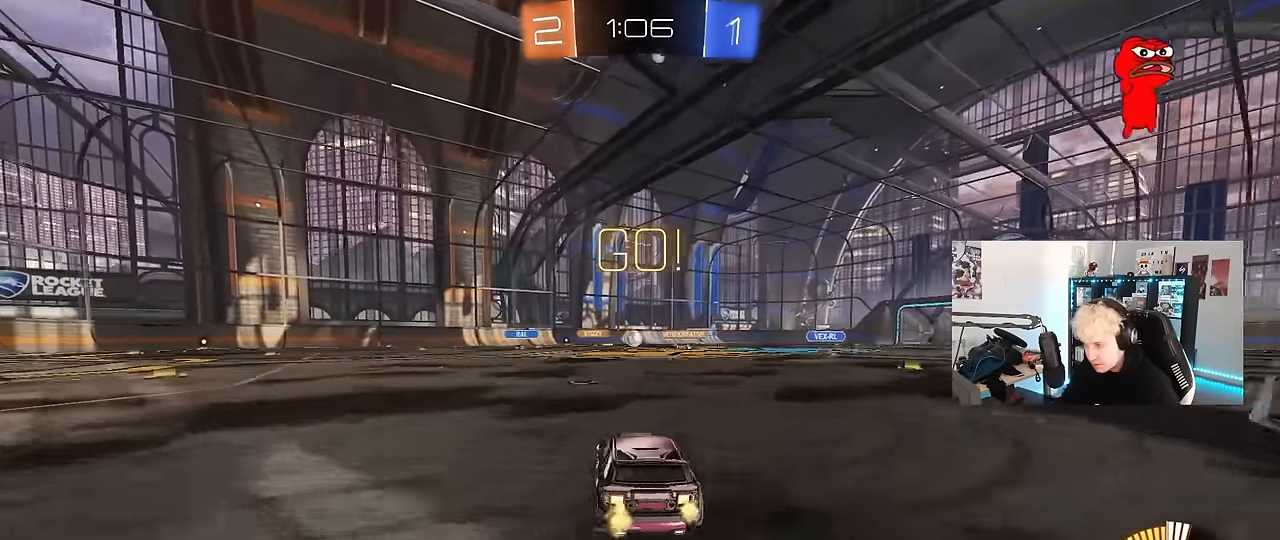
{"keys": ["d", "w"], "mouse": [], "events": [[166, "a", "up"], [250, "a", "down"], [350, "mouse_left", "down"], [400, "a", "up"], [500, "d", "down"], [500, "mouse_left", "up"]]}
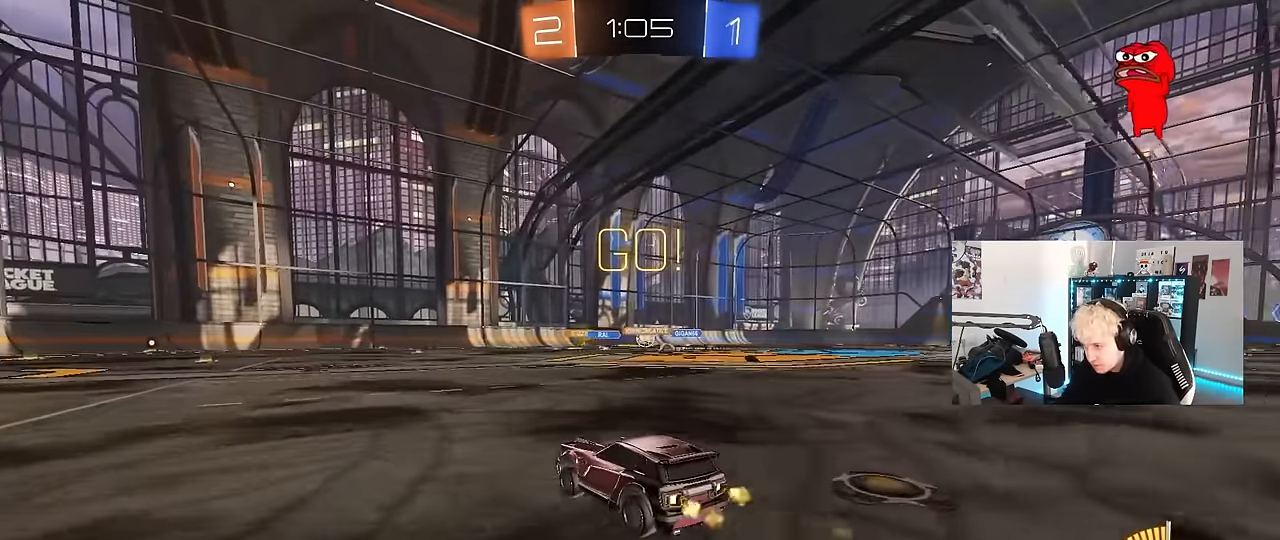
{"keys": ["d", "w"], "mouse": [], "events": [[133, "d", "up"], [466, "d", "down"]]}
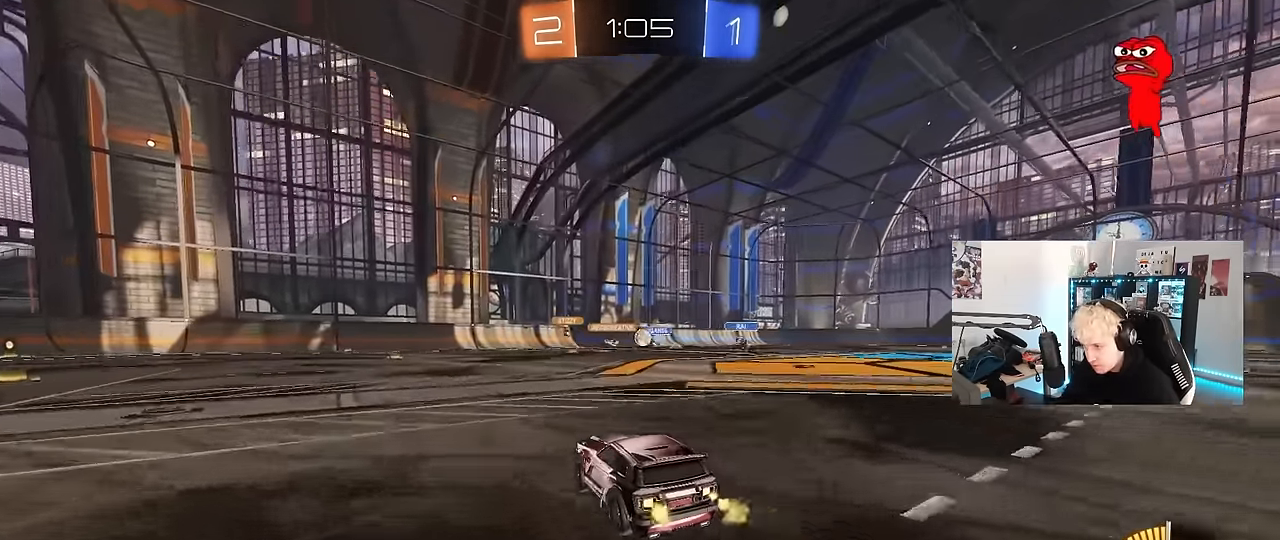
{"keys": ["a", "w"], "mouse": ["left"], "events": [[150, "d", "up"], [250, "a", "down"], [283, "shift", "down"], [433, "shift", "up"], [483, "mouse_left", "down"]]}
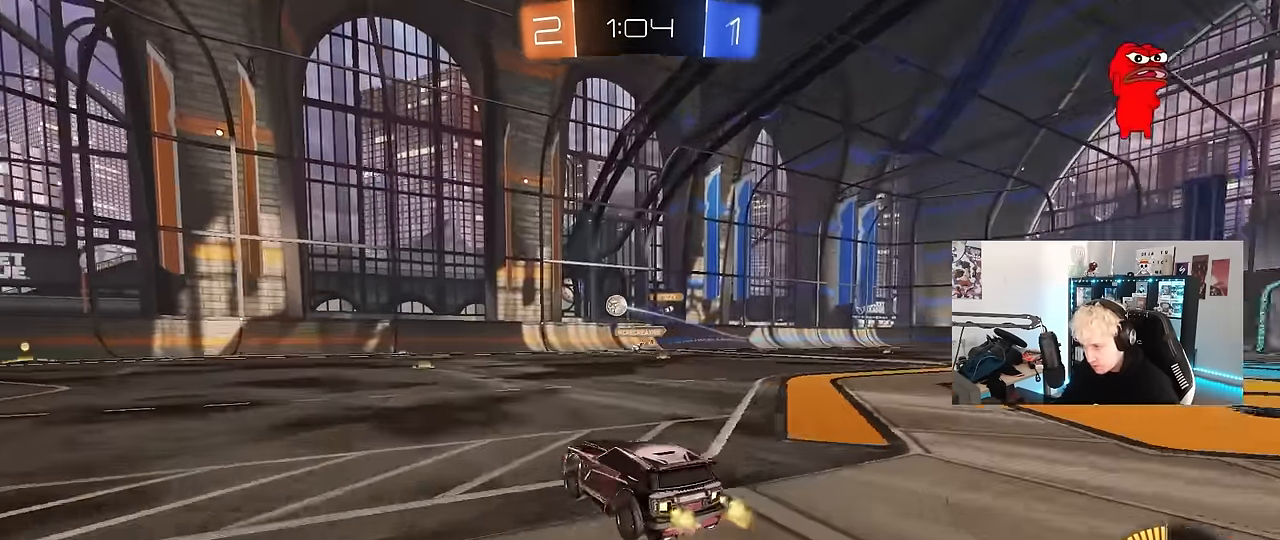
{"keys": ["w"], "mouse": [], "events": [[16, "a", "up"], [483, "mouse_left", "up"]]}
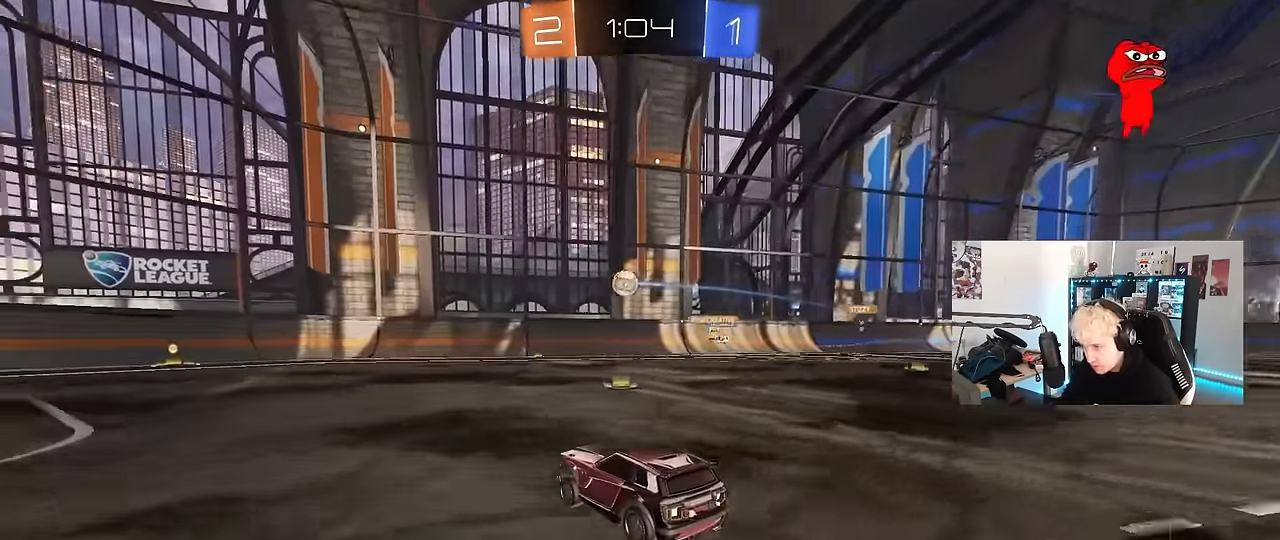
{"keys": ["w"], "mouse": [], "events": [[267, "a", "down"], [500, "a", "up"]]}
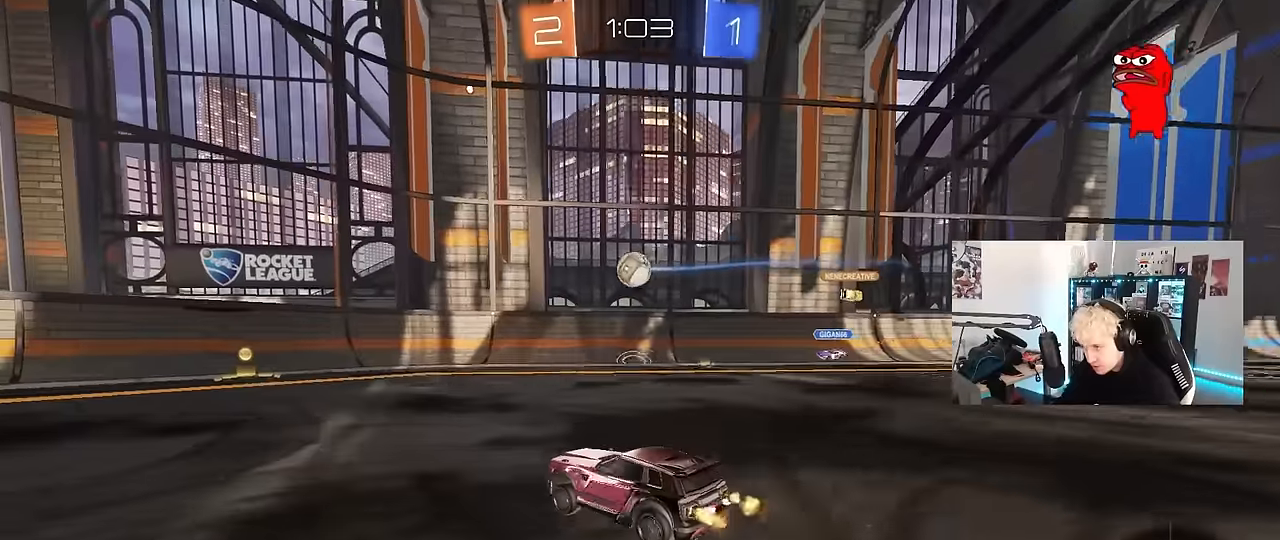
{"keys": ["w"], "mouse": [], "events": [[150, "w", "up"], [200, "w", "down"], [250, "d", "down"], [250, "mouse_left", "down"], [284, "d", "up"], [334, "mouse_left", "up"]]}